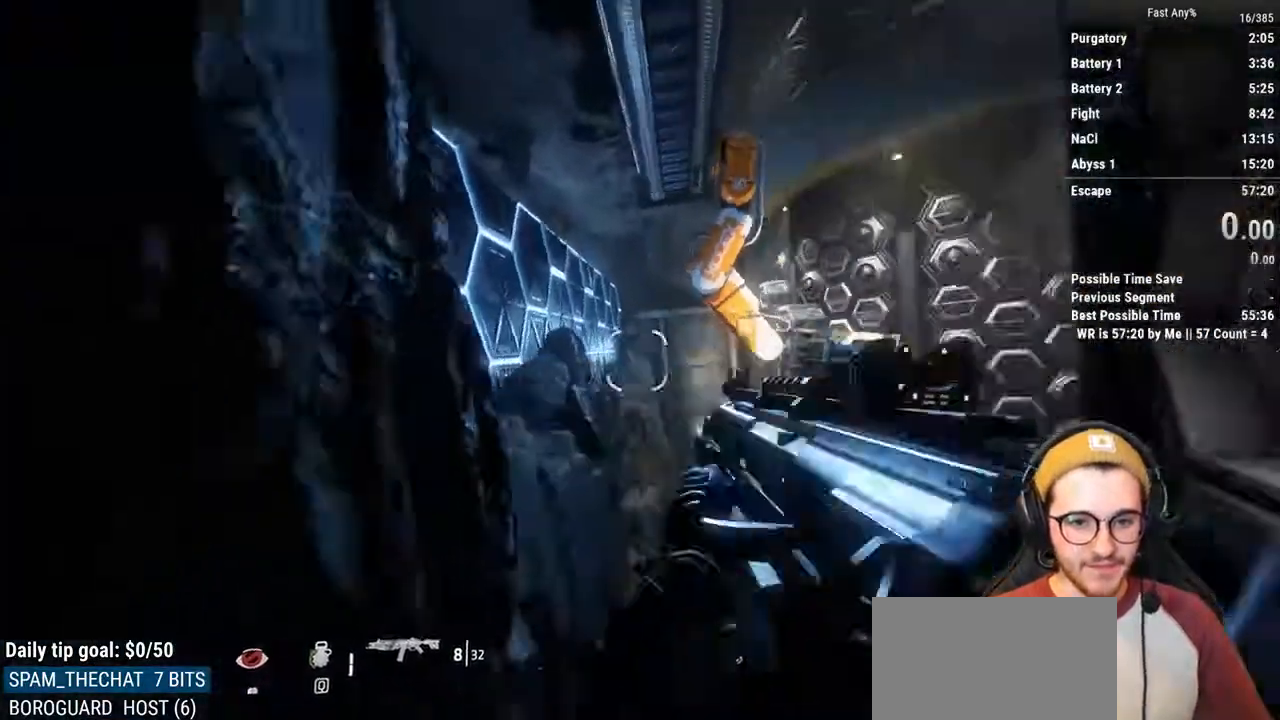
Gameplay with keyboard and mouse; each line is a JSON object with the keys and mouse buttons held at the frame after it. "events" lists presses ("down") and releases ("up") of "1", "2", "3", "4", "5", "a", "alt", "c", "ctrl", "d", "e", "f", "q", "r", "s", "shift", "space", "tab", "v", "w", "x", "z", "mouse_left", "mouse_middle", "mouse_right", "mouse_mb4", "mouse_mb5", "mouse_wheel_up" and "mouse_wheel_down" between this image and that frame as [ms after this image, input, new state], when the widget could be followed in between. "mouse_left", "mouse_middle", "mouse_right", "mouse_mb4", "mouse_mb5", "mouse_wheel_up", "mouse_wheel_down" = the "left", "middle", "right", "mb4", "mb5", "wheel_up", "wheel_down" buttons of the "mouse" list. No other keys are recorded. Not read: mouse_move.
{"keys": ["w"], "mouse": [], "events": [[169, "a", "down"], [271, "a", "up"]]}
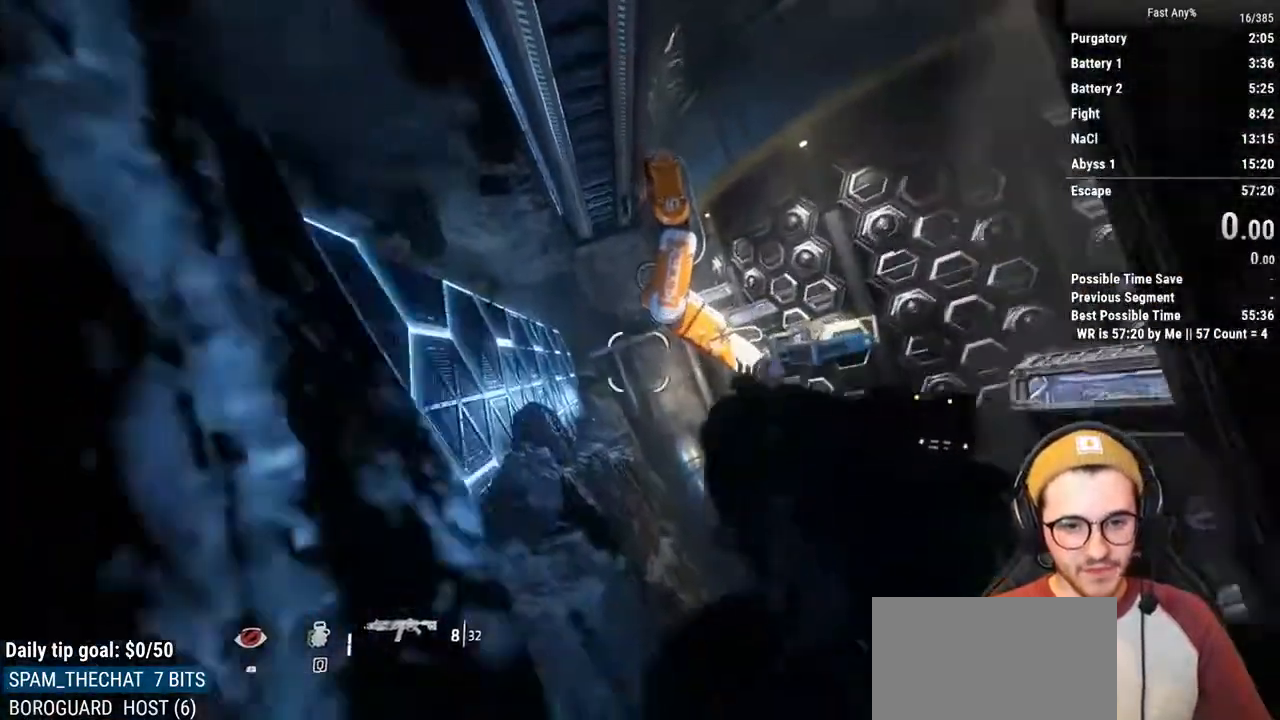
{"keys": ["a"], "mouse": [], "events": [[152, "space", "down"], [185, "space", "up"], [236, "a", "down"], [287, "space", "down"], [287, "w", "up"], [321, "space", "up"]]}
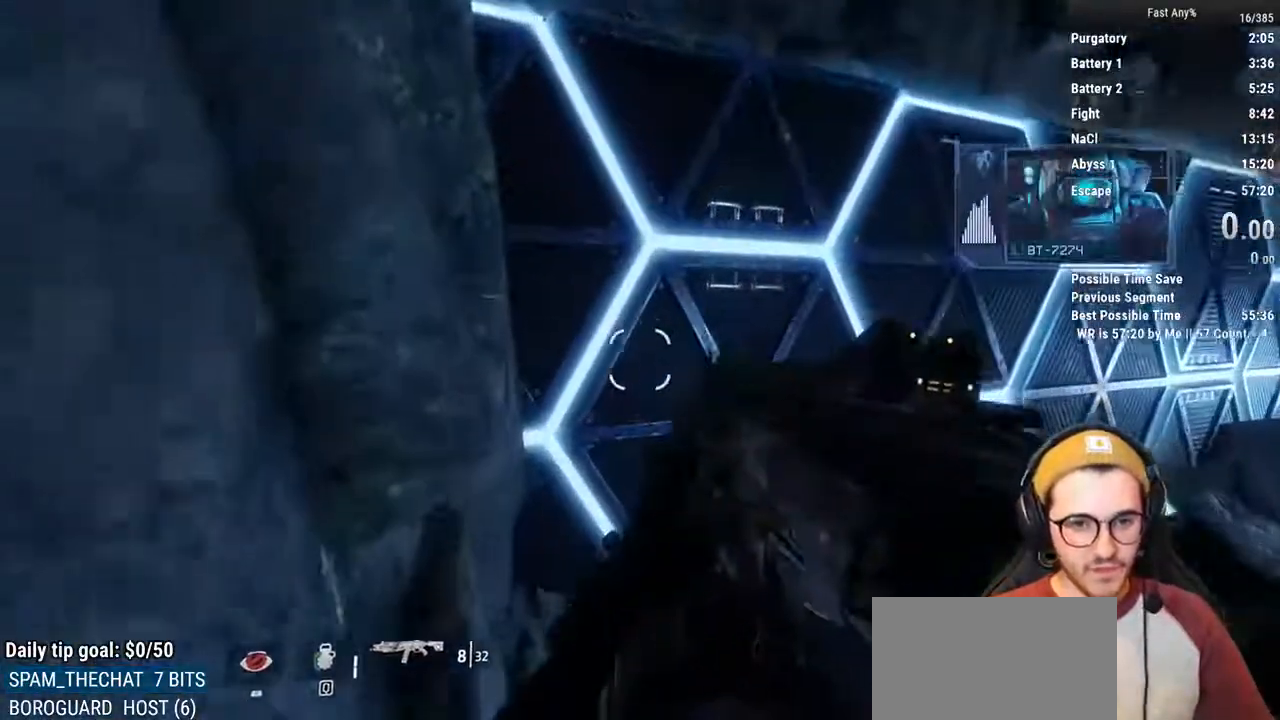
{"keys": ["w"], "mouse": [], "events": [[16, "w", "down"], [152, "a", "up"]]}
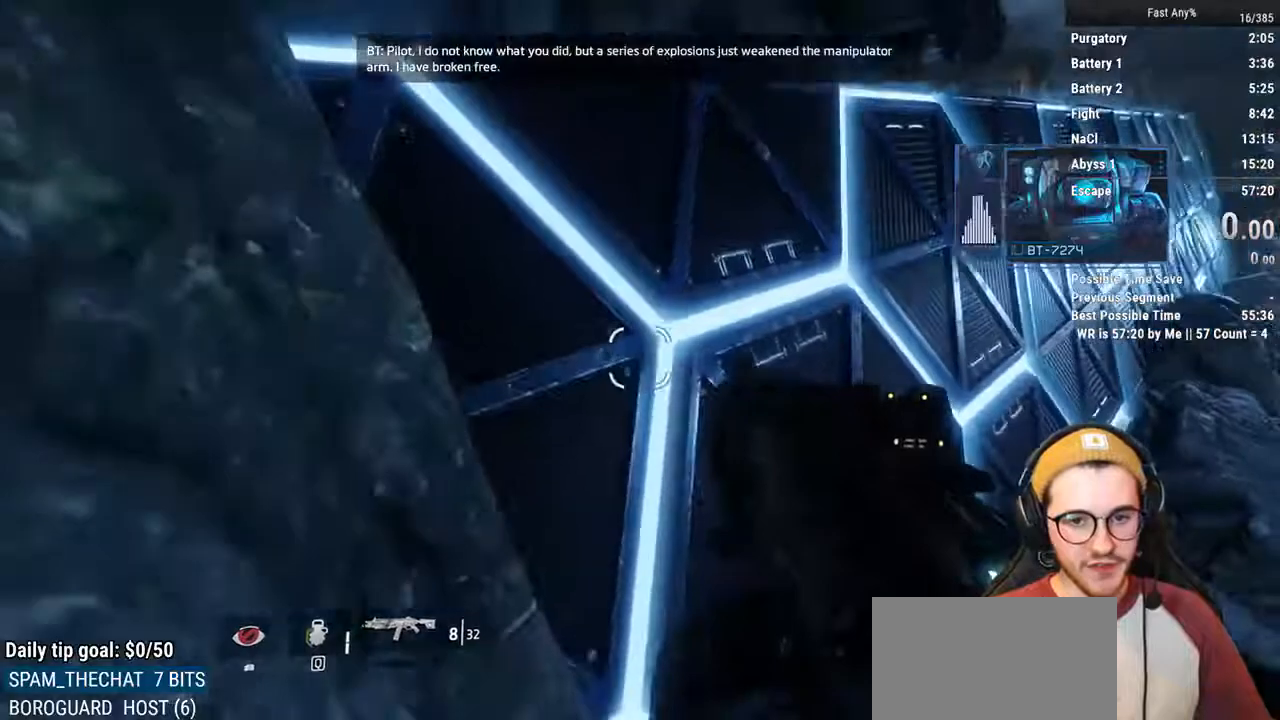
{"keys": ["w"], "mouse": [], "events": [[50, "space", "down"], [84, "space", "up"], [186, "space", "down"], [287, "space", "up"]]}
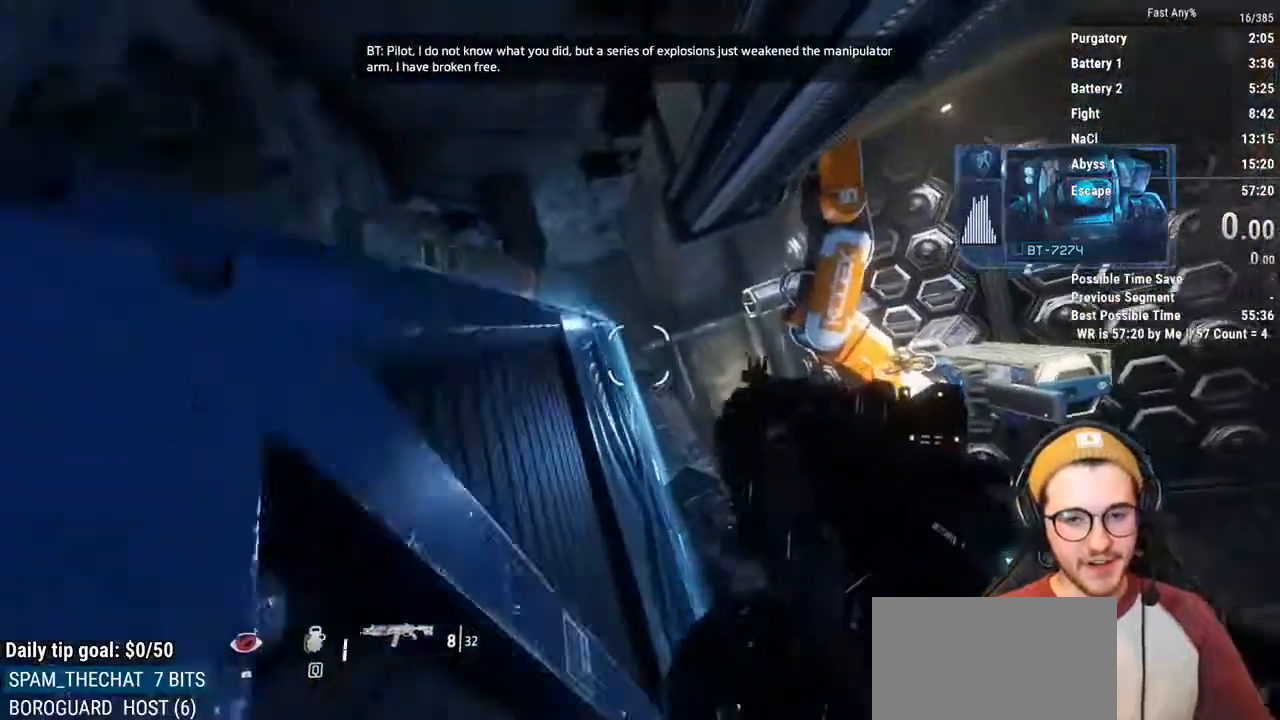
{"keys": ["space", "w"], "mouse": [], "events": [[473, "space", "down"]]}
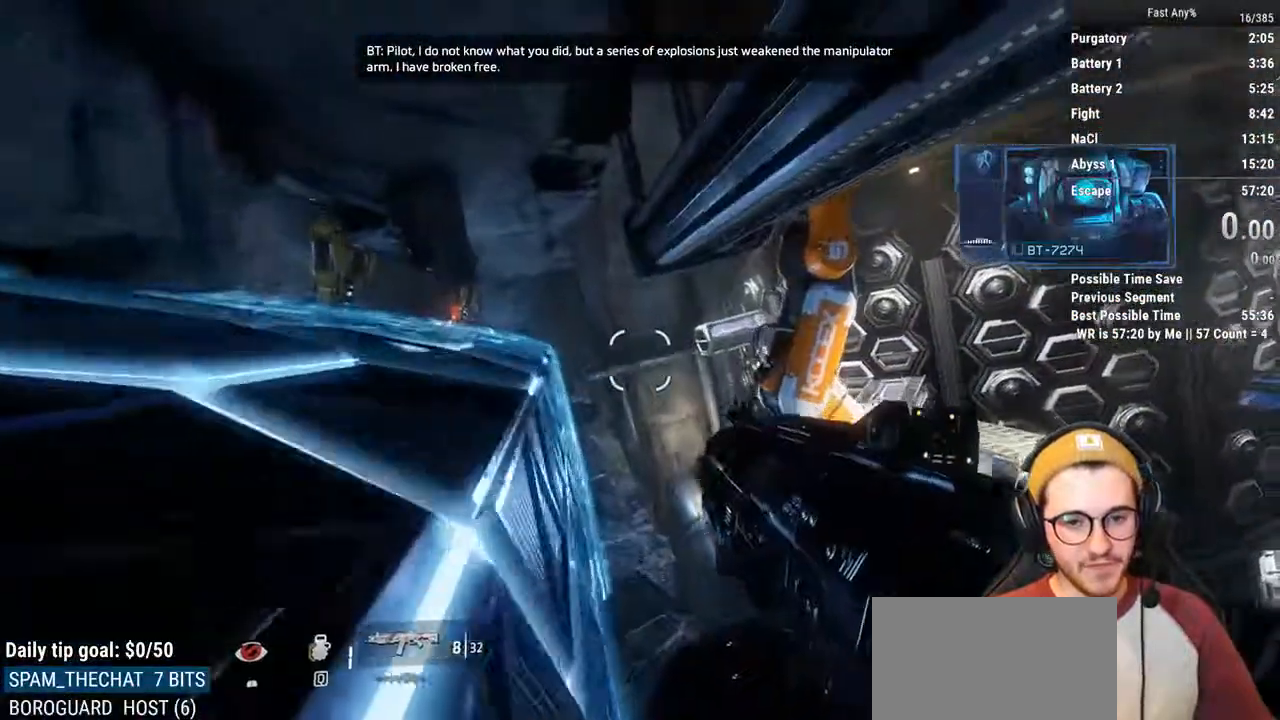
{"keys": ["a", "ctrl"], "mouse": [], "events": [[17, "space", "up"], [101, "space", "down"], [152, "a", "down"], [152, "ctrl", "down"], [203, "space", "up"], [253, "w", "up"]]}
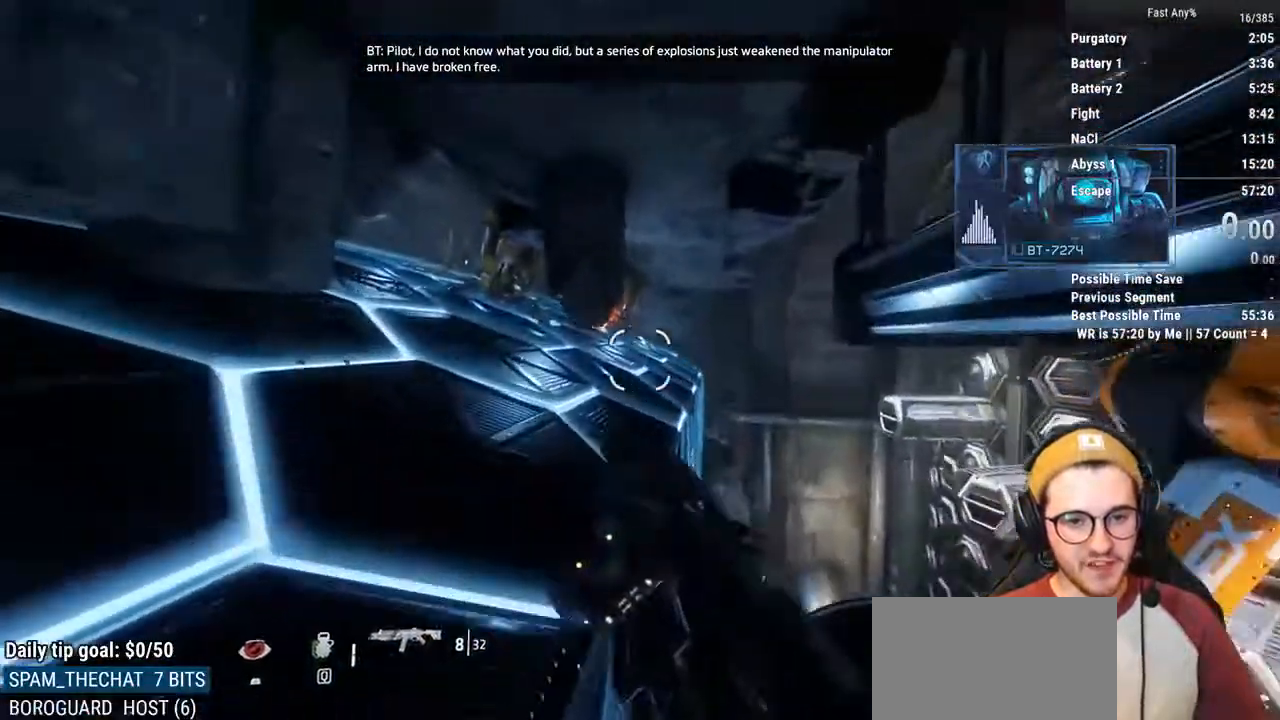
{"keys": ["ctrl", "w"], "mouse": [], "events": [[406, "w", "down"], [507, "a", "up"]]}
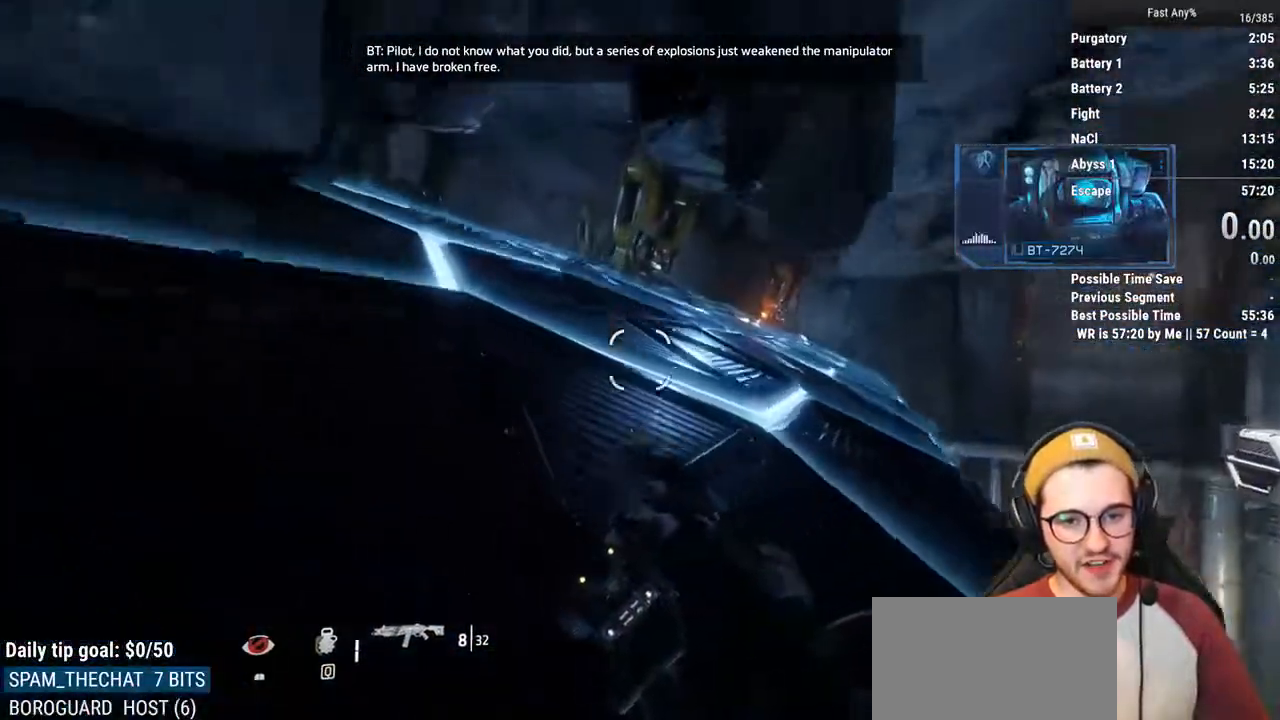
{"keys": [], "mouse": [], "events": [[51, "w", "up"], [85, "ctrl", "up"]]}
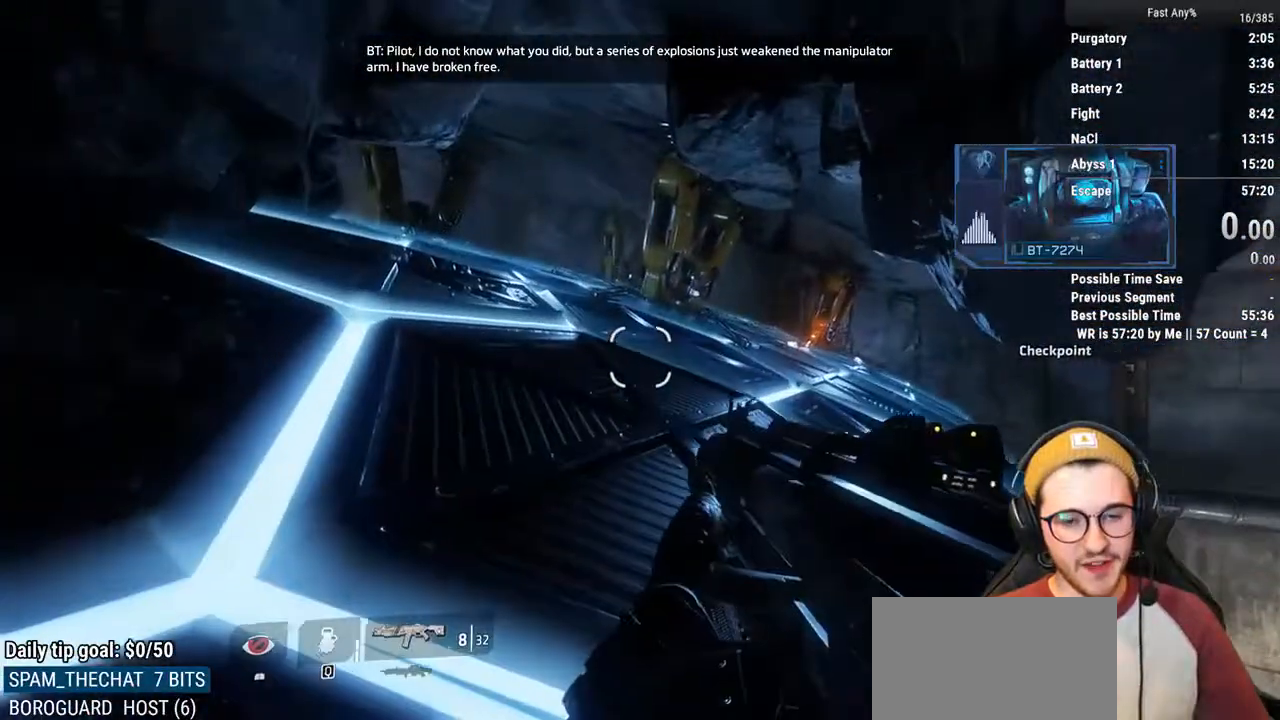
{"keys": ["a", "s"], "mouse": [], "events": [[34, "s", "down"], [440, "a", "down"]]}
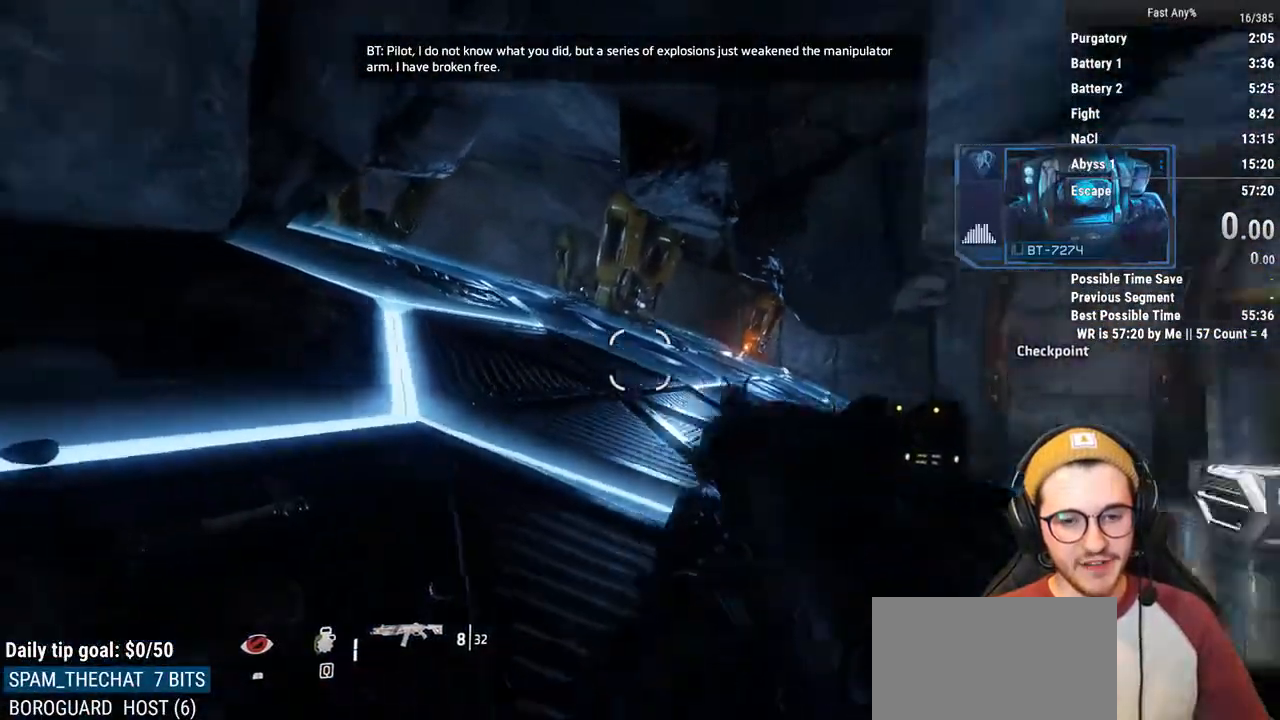
{"keys": ["s"], "mouse": [], "events": [[34, "a", "up"]]}
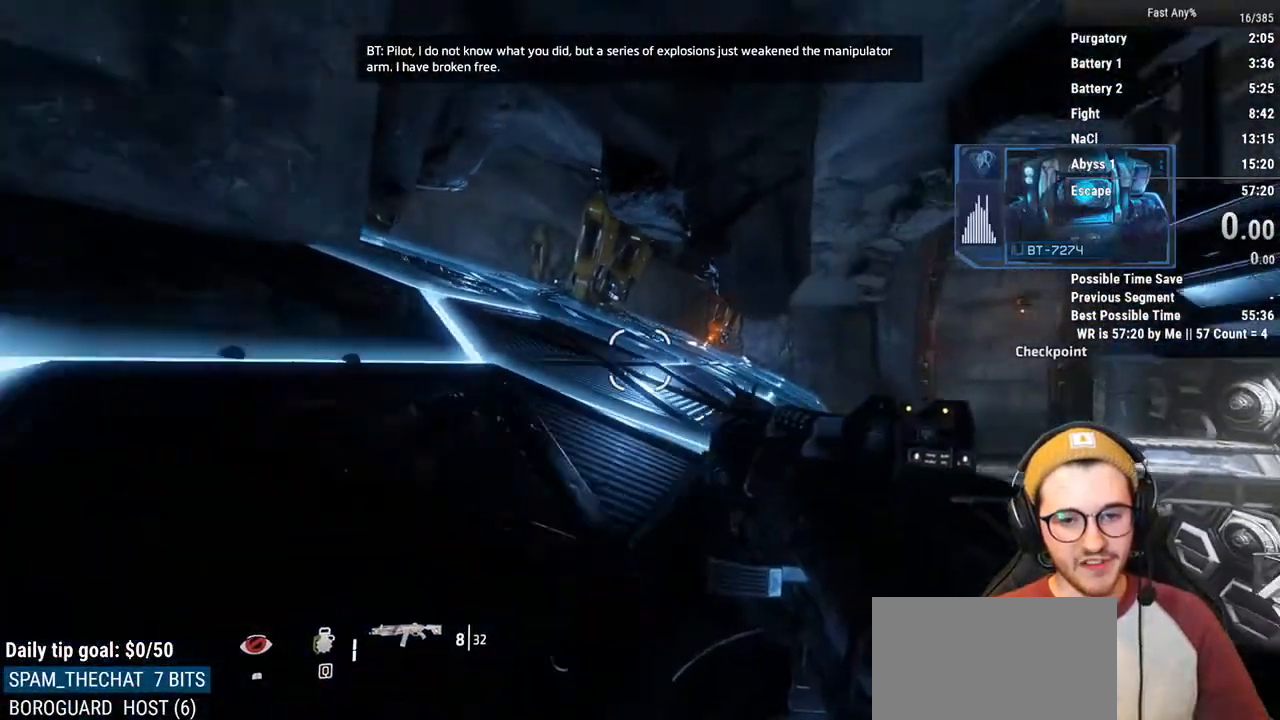
{"keys": ["s"], "mouse": [], "events": [[50, "a", "down"], [84, "s", "up"], [236, "s", "down"], [287, "a", "up"]]}
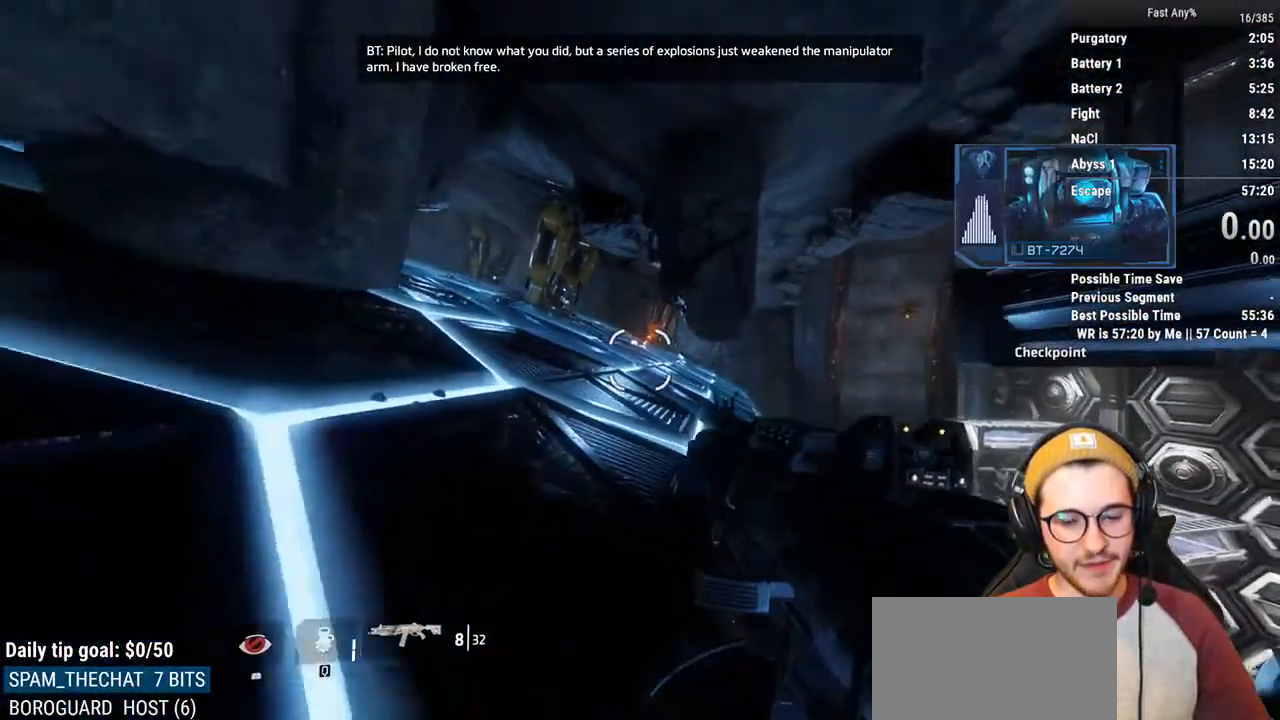
{"keys": [], "mouse": [], "events": [[338, "d", "down"], [490, "d", "up"], [490, "s", "up"]]}
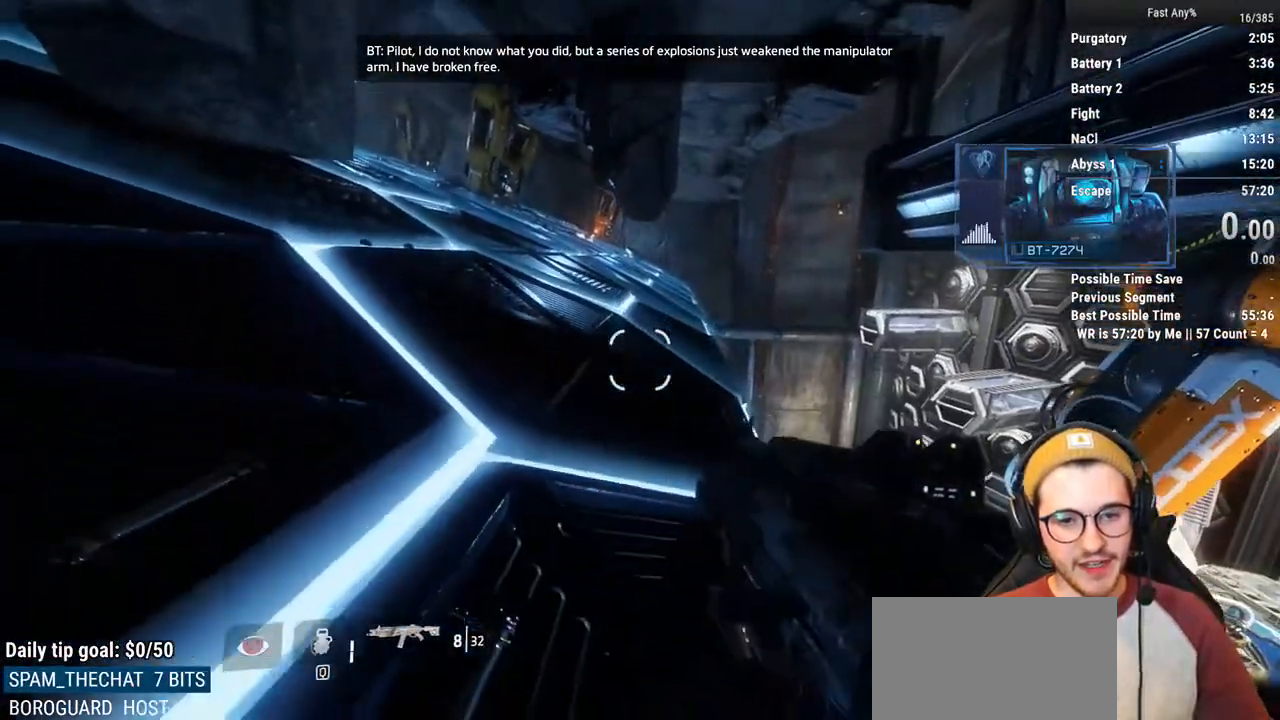
{"keys": ["d"], "mouse": [], "events": [[355, "d", "down"]]}
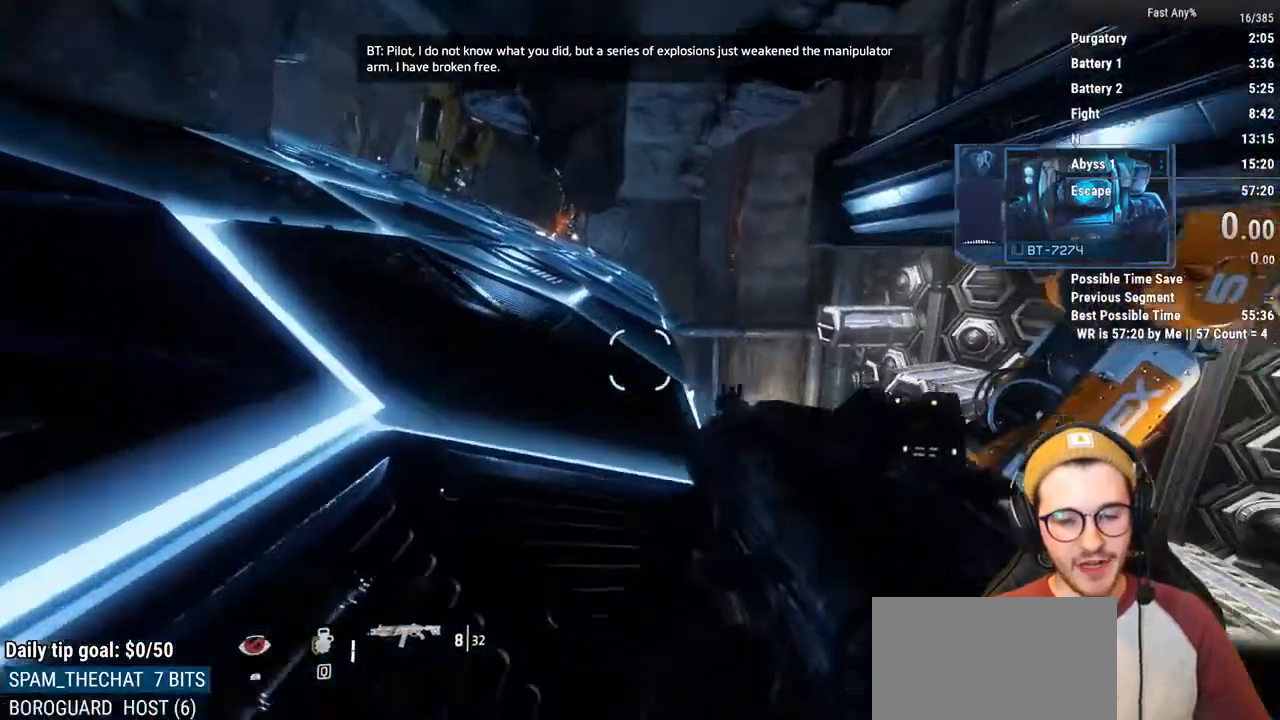
{"keys": ["a"], "mouse": [], "events": [[186, "s", "down"], [372, "a", "down"], [372, "d", "up"], [372, "s", "up"]]}
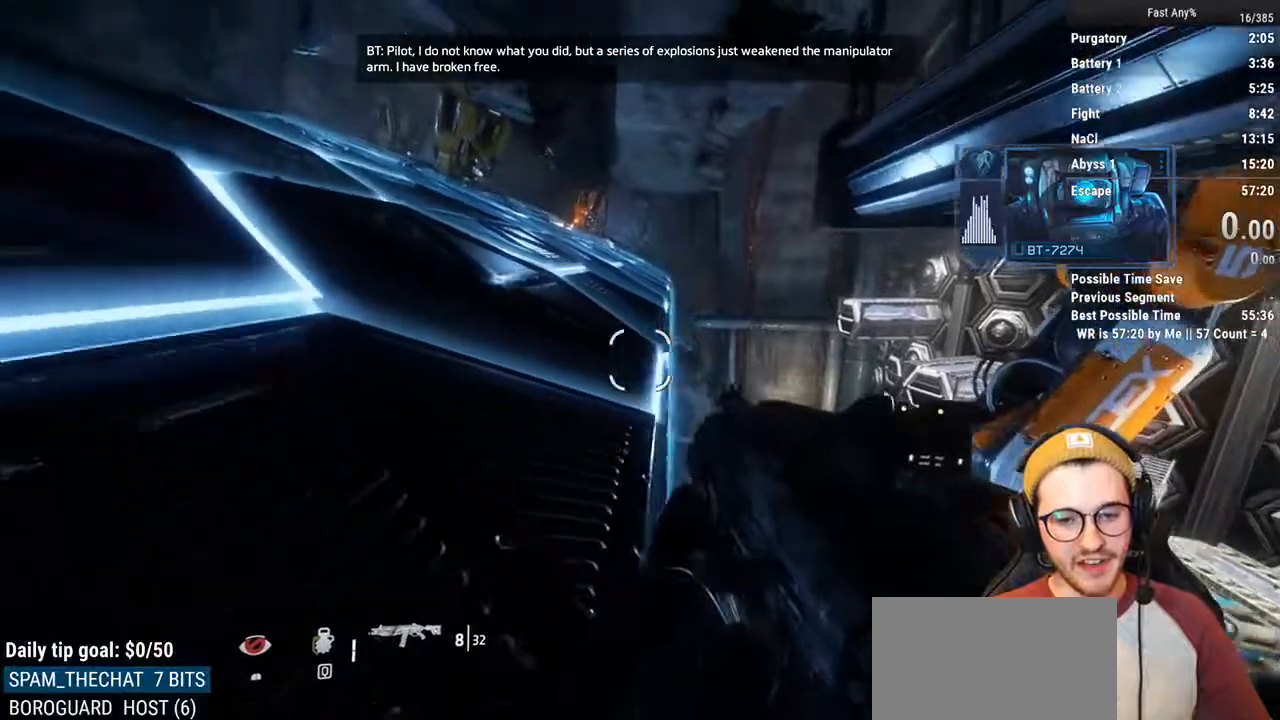
{"keys": ["d"], "mouse": [], "events": [[68, "a", "up"], [152, "d", "down"]]}
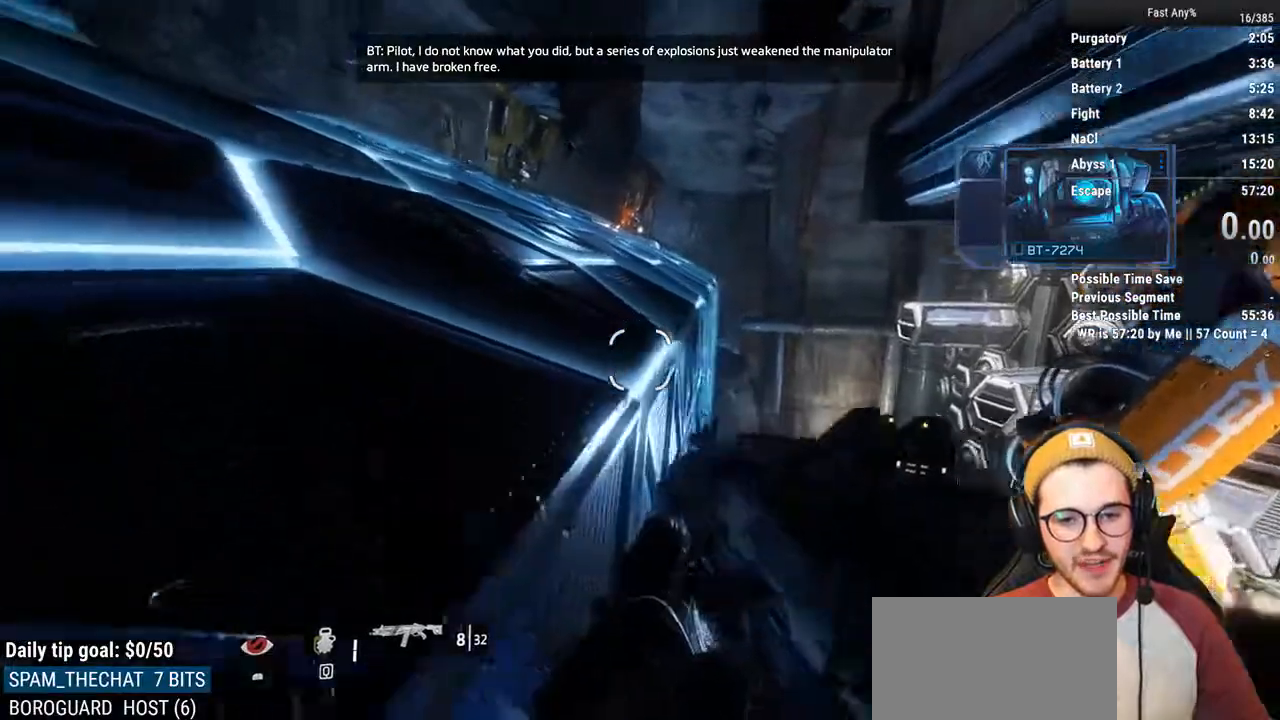
{"keys": ["a", "w"], "mouse": [], "events": [[51, "a", "down"], [51, "d", "up"], [135, "w", "down"], [237, "a", "up"], [372, "a", "down"]]}
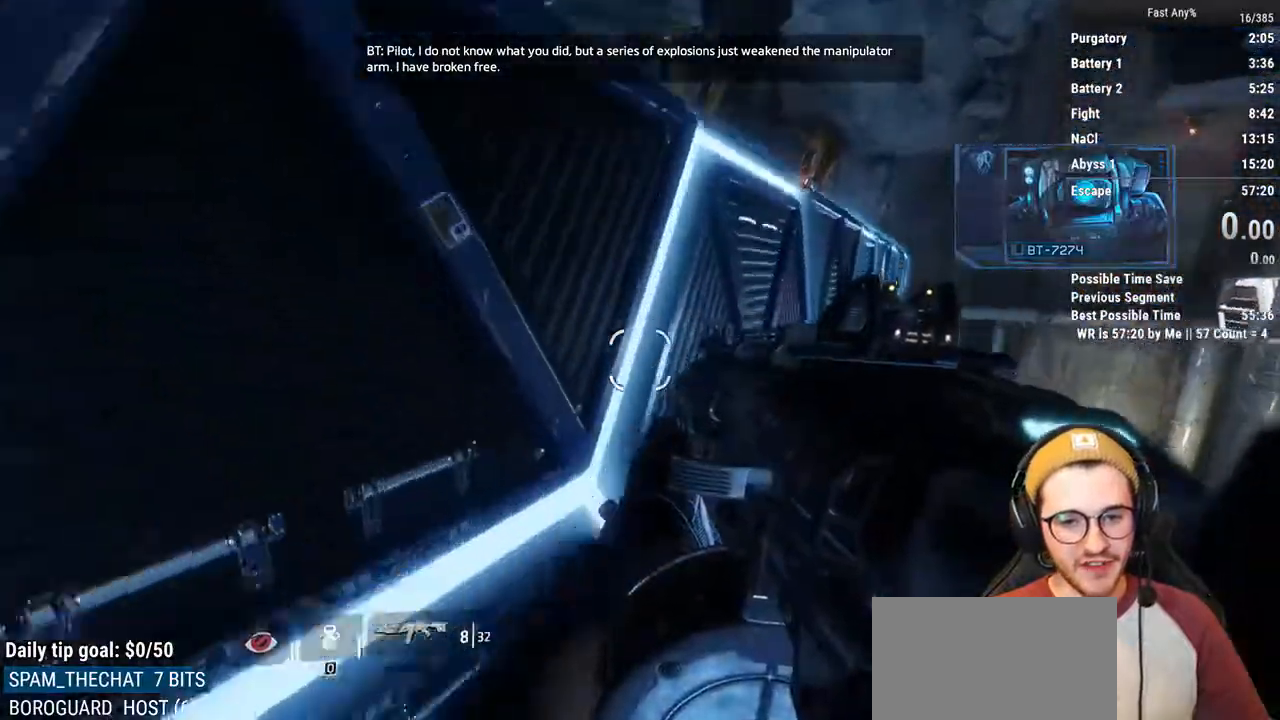
{"keys": ["w"], "mouse": [], "events": [[85, "space", "down"], [186, "space", "up"], [288, "a", "up"]]}
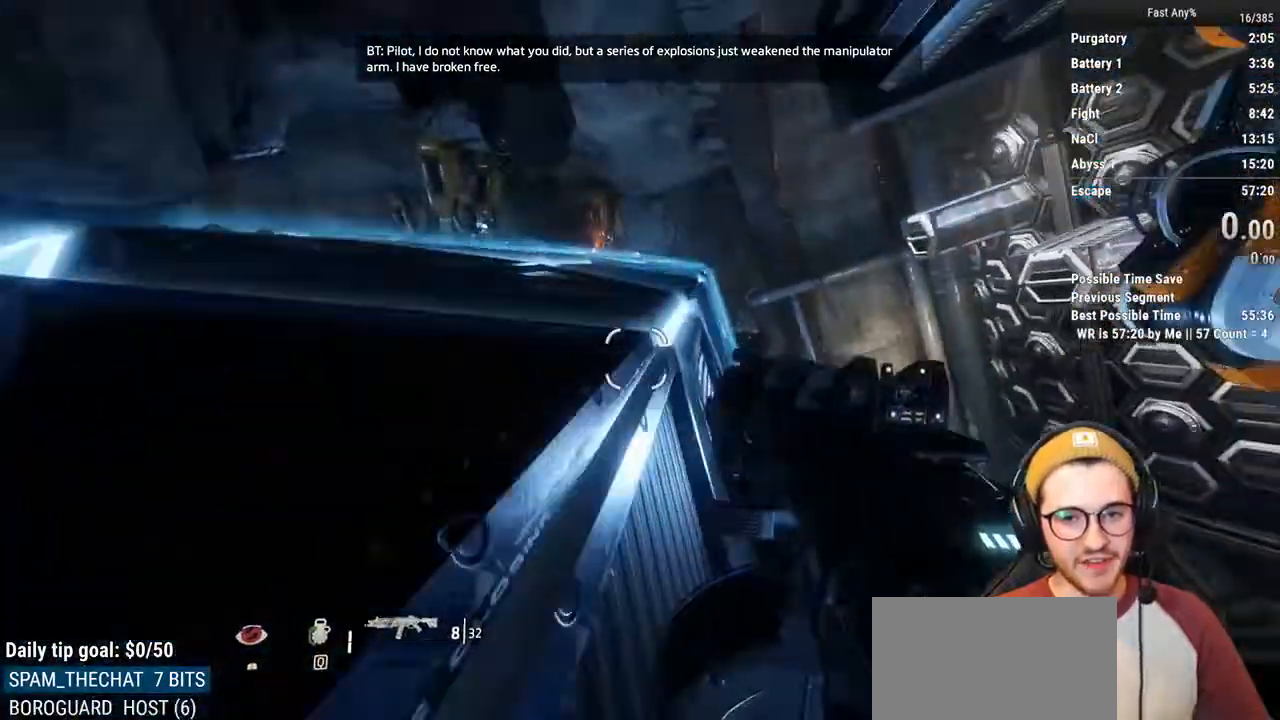
{"keys": ["a", "ctrl"], "mouse": [], "events": [[102, "space", "down"], [153, "space", "up"], [203, "space", "down"], [254, "a", "down"], [254, "ctrl", "down"], [305, "space", "up"], [305, "w", "up"]]}
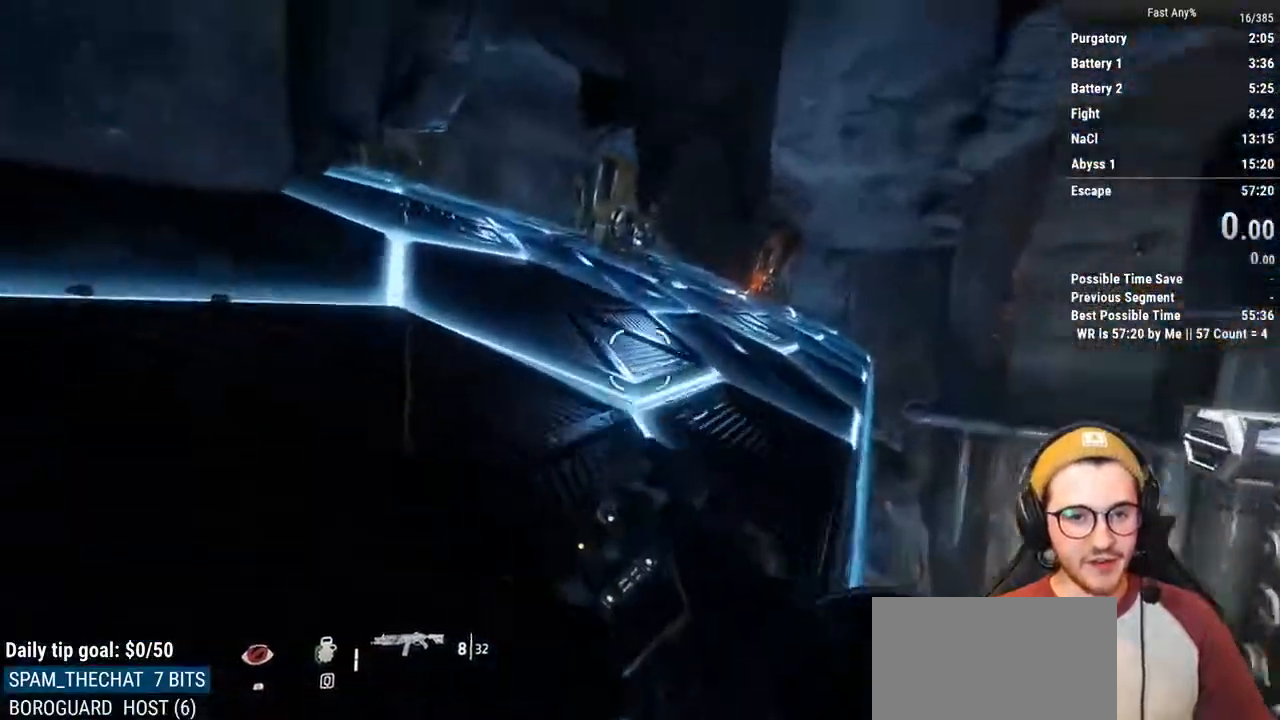
{"keys": ["ctrl", "w"], "mouse": [], "events": [[270, "w", "down"], [321, "a", "up"]]}
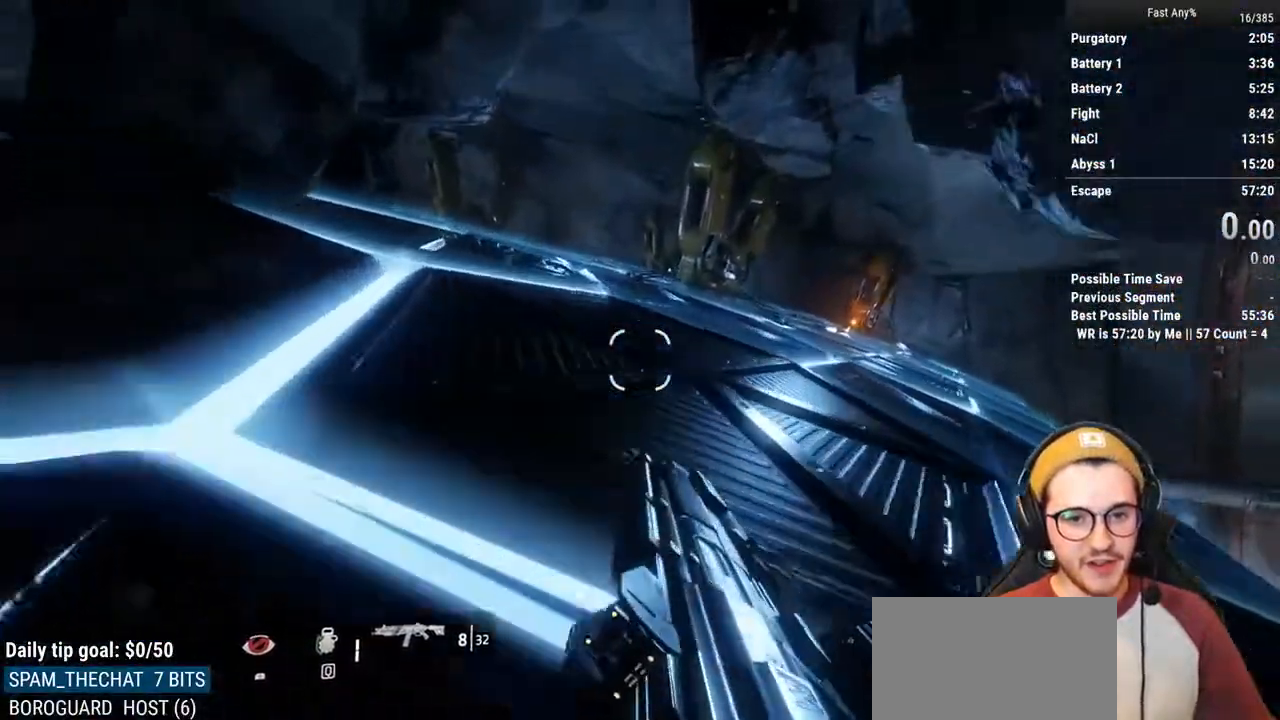
{"keys": ["ctrl", "w"], "mouse": [], "events": [[50, "space", "down"], [84, "space", "up"], [186, "space", "down"], [287, "space", "up"]]}
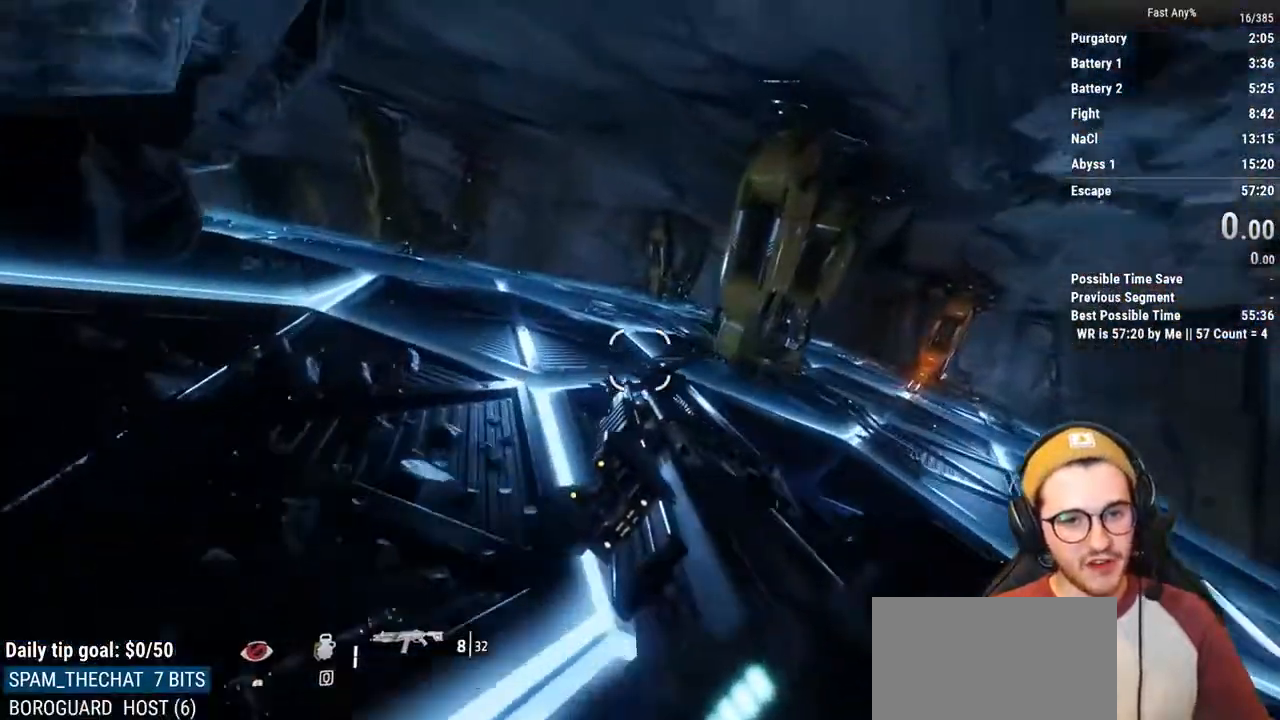
{"keys": ["ctrl", "space", "w"], "mouse": [], "events": [[34, "a", "down"], [34, "w", "up"], [220, "w", "down"], [253, "a", "up"], [389, "space", "down"], [439, "space", "up"], [490, "space", "down"]]}
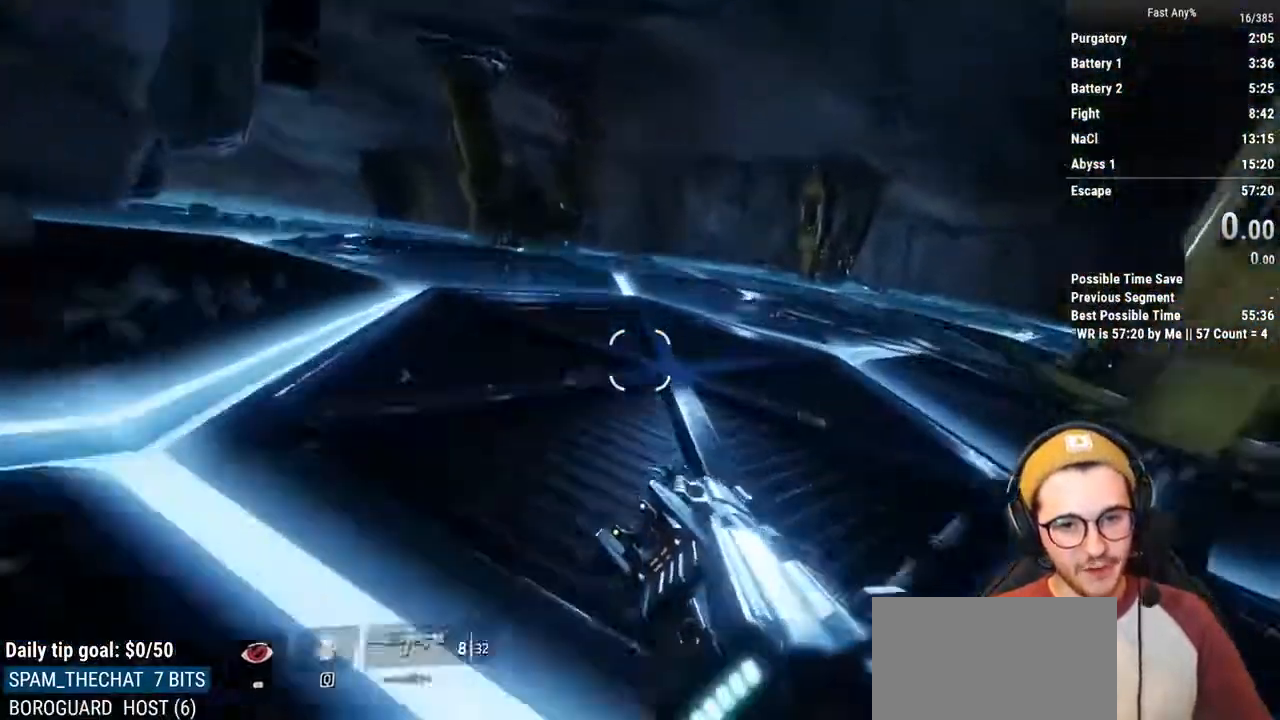
{"keys": ["a", "ctrl"], "mouse": [], "events": [[118, "space", "up"], [270, "a", "down"], [355, "w", "up"]]}
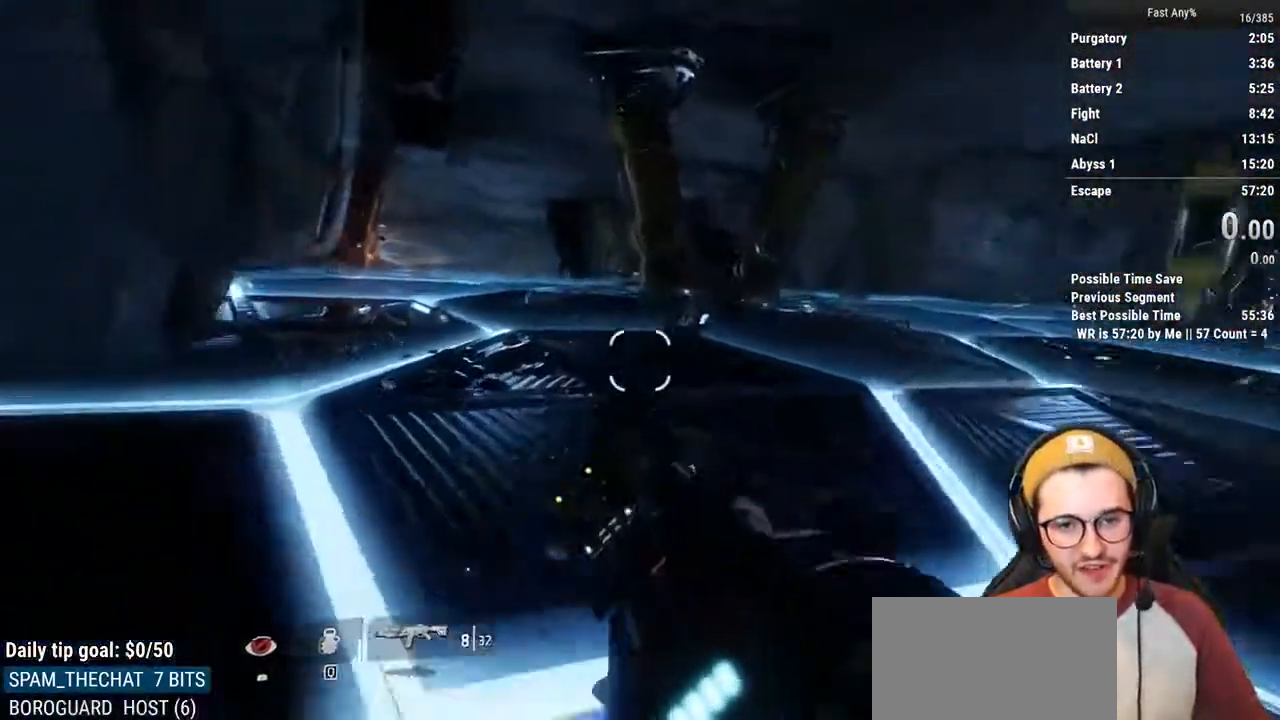
{"keys": ["ctrl", "w"], "mouse": [], "events": [[118, "w", "down"], [152, "a", "up"], [254, "space", "down"], [338, "space", "up"], [389, "space", "down"], [473, "space", "up"]]}
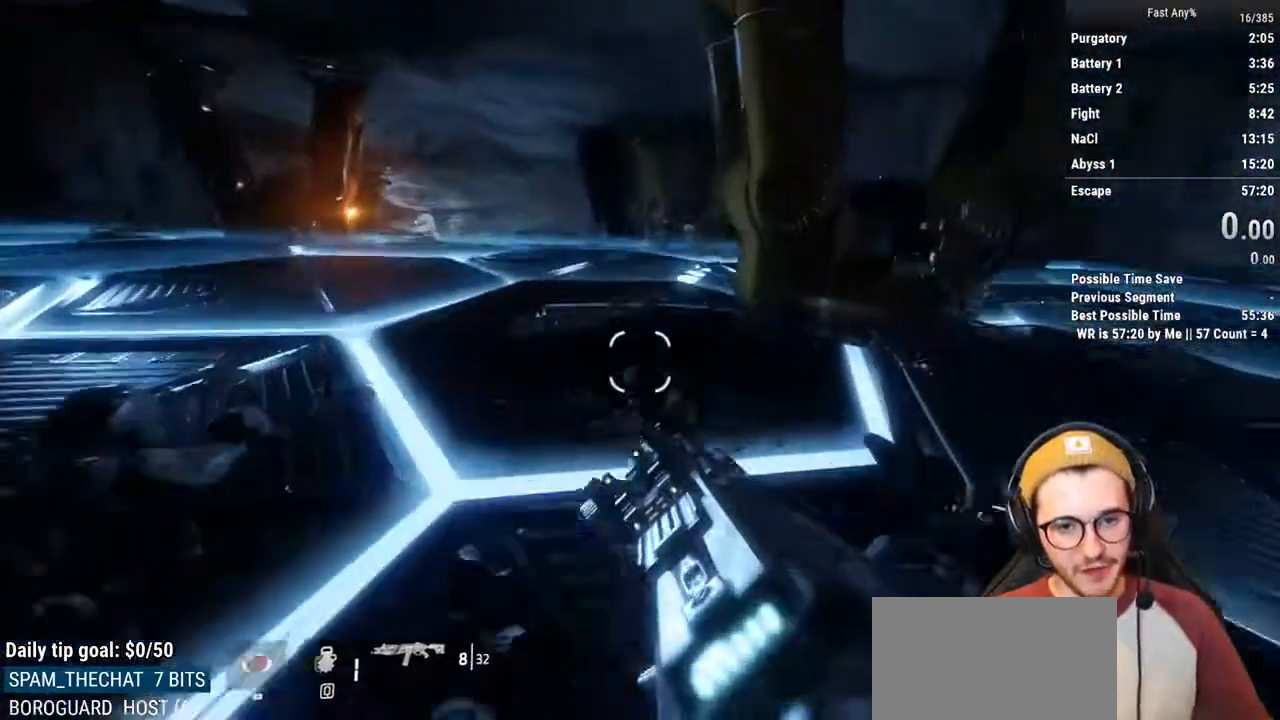
{"keys": ["a", "ctrl"], "mouse": [], "events": [[152, "a", "down"], [254, "w", "up"]]}
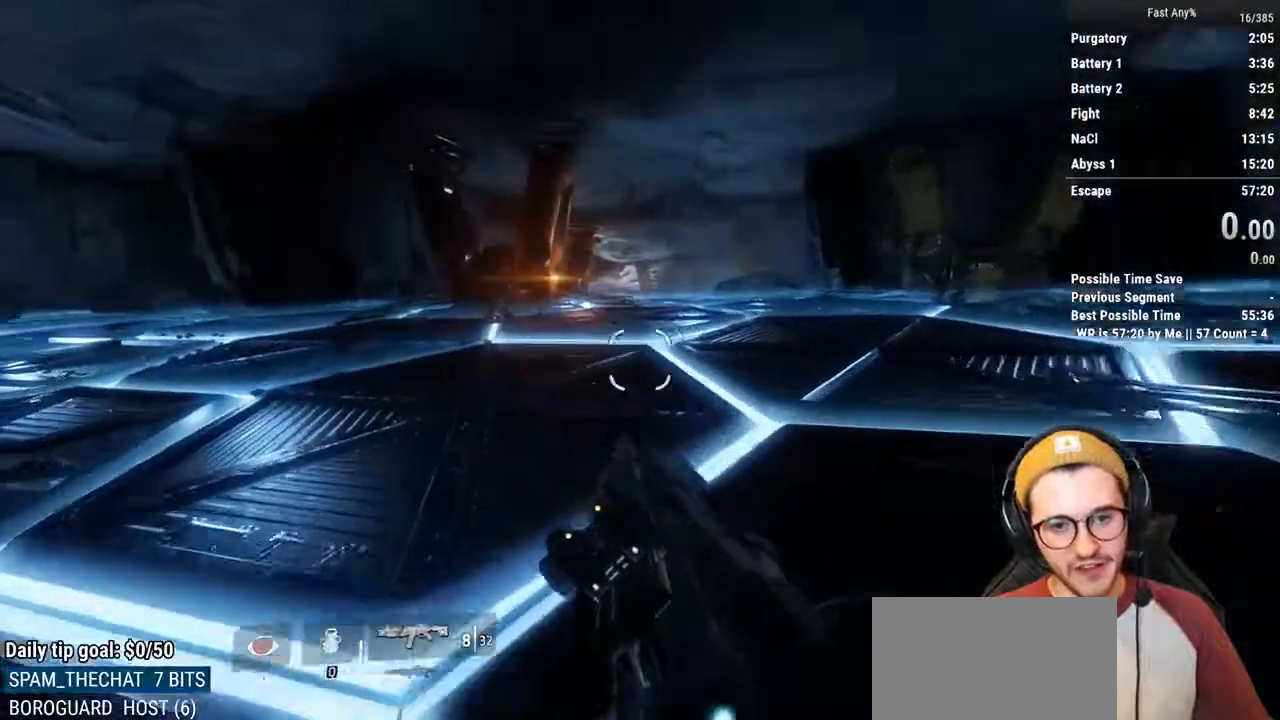
{"keys": ["a", "ctrl"], "mouse": [], "events": [[220, "space", "down"], [355, "space", "up"]]}
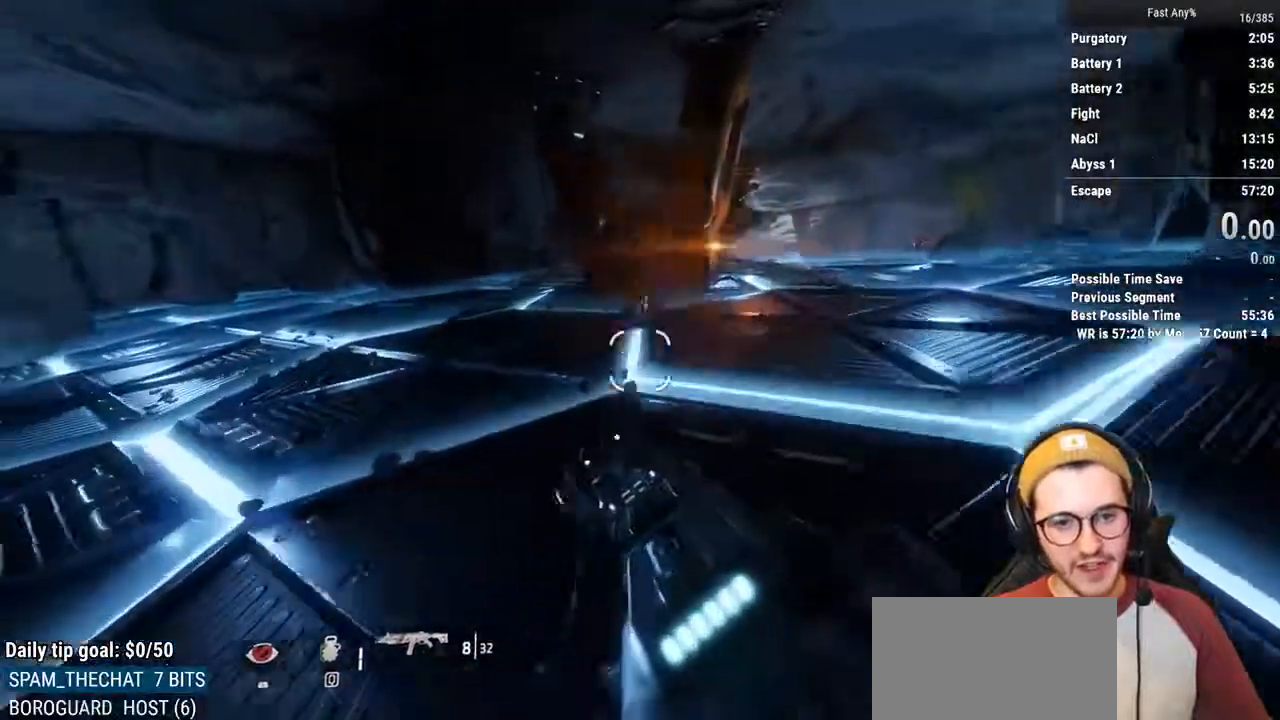
{"keys": ["a", "ctrl", "space"], "mouse": [], "events": [[473, "space", "down"]]}
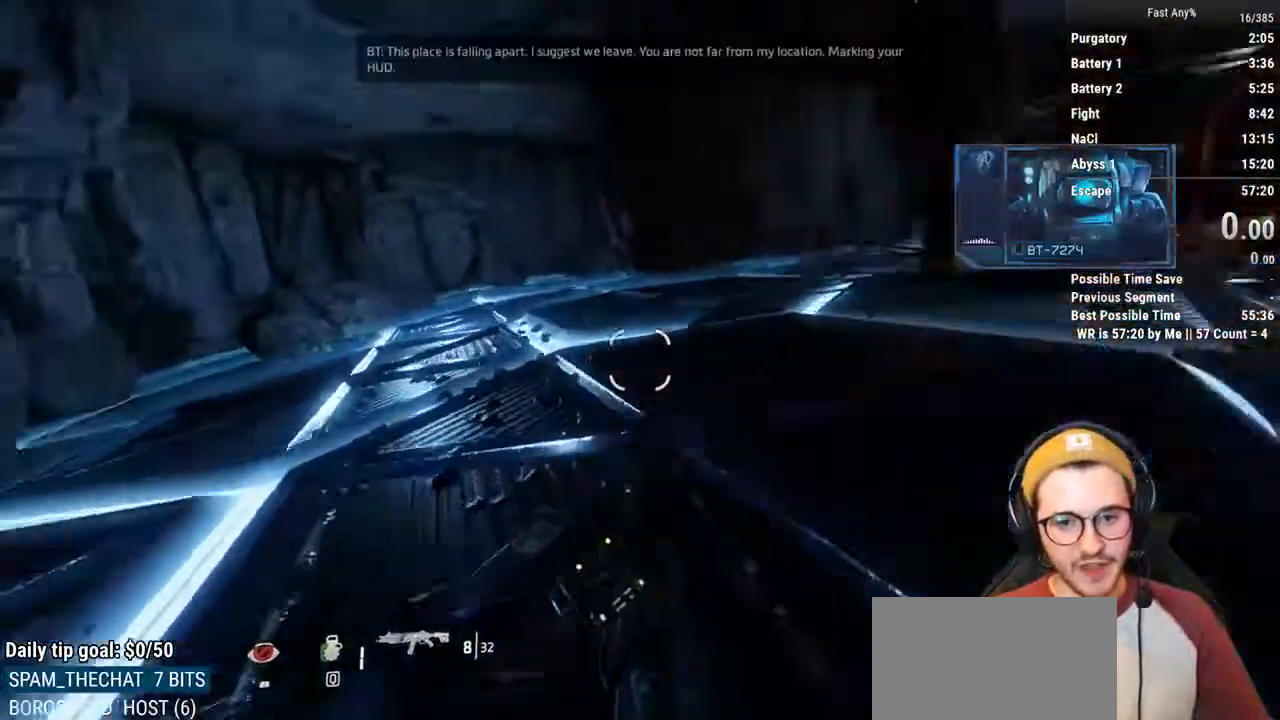
{"keys": ["ctrl", "d"], "mouse": [], "events": [[16, "d", "down"], [67, "space", "up"], [101, "a", "up"]]}
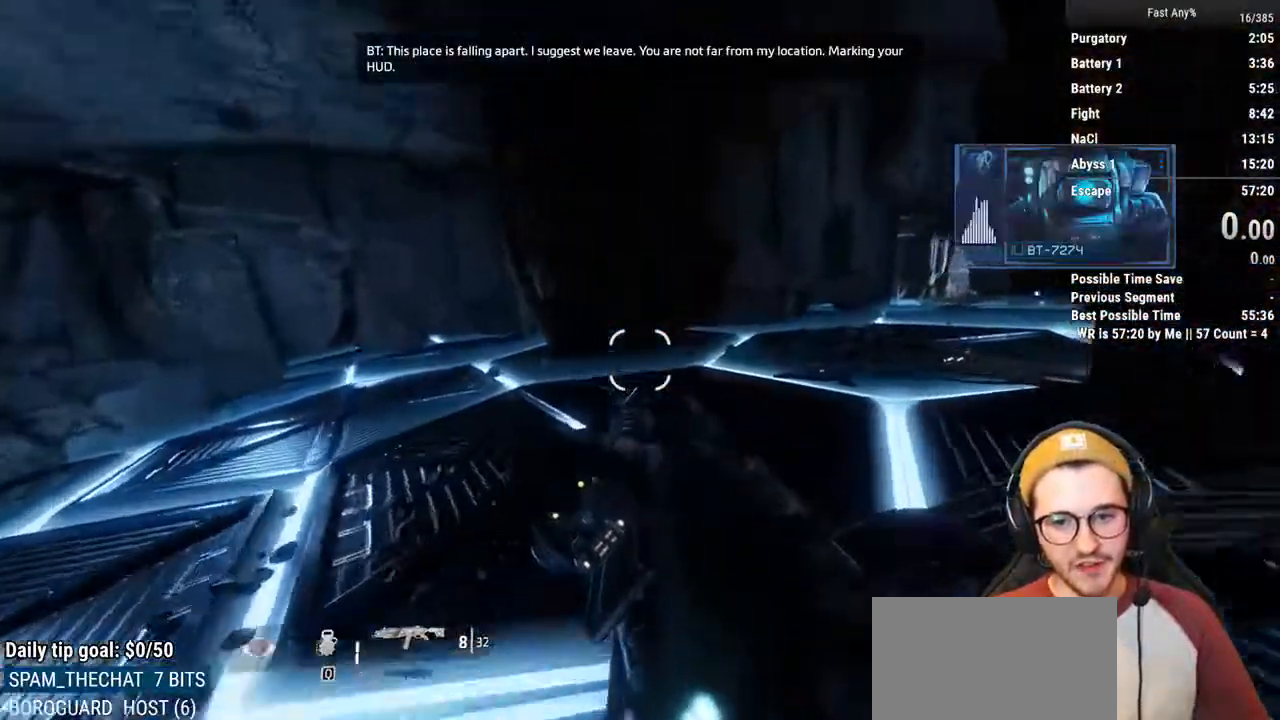
{"keys": ["ctrl", "d"], "mouse": [], "events": [[236, "space", "down"], [321, "space", "up"]]}
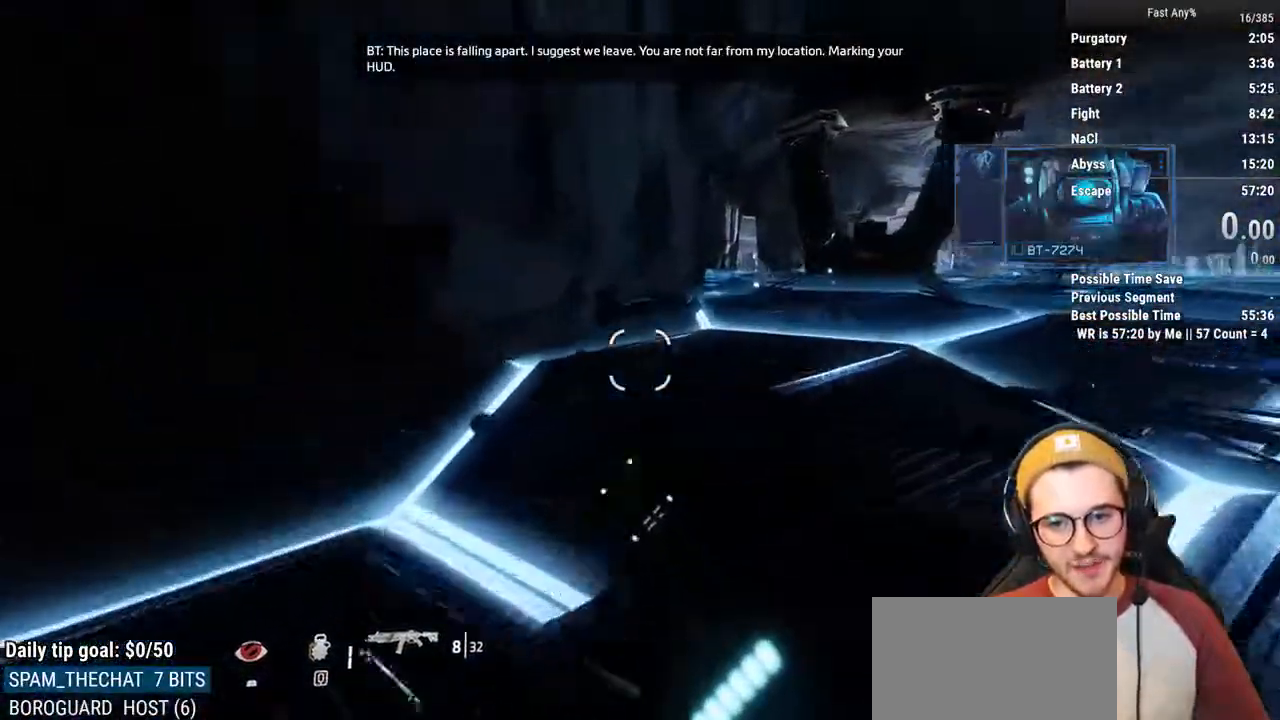
{"keys": ["ctrl", "d", "space"], "mouse": [], "events": [[473, "space", "down"]]}
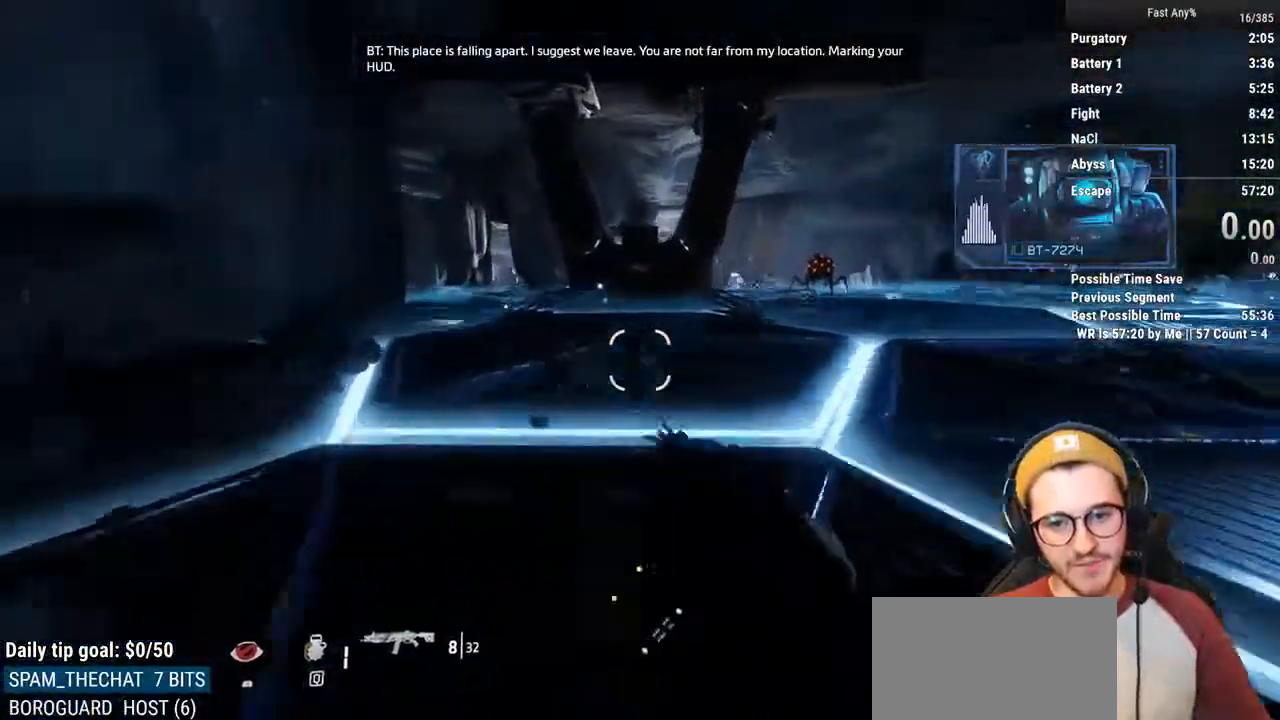
{"keys": ["a", "ctrl"], "mouse": [], "events": [[17, "a", "down"], [68, "ctrl", "up"], [68, "space", "up"], [101, "d", "up"], [338, "ctrl", "down"]]}
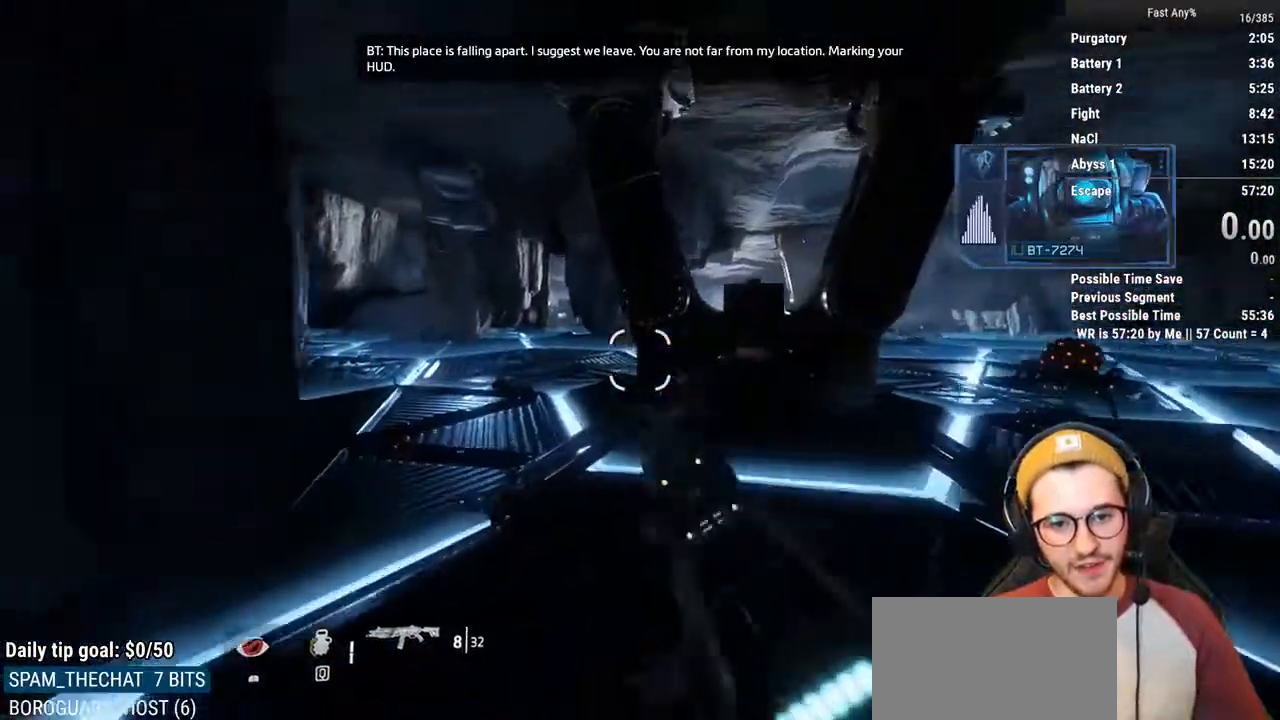
{"keys": ["a", "ctrl"], "mouse": [], "events": [[271, "space", "down"], [355, "space", "up"]]}